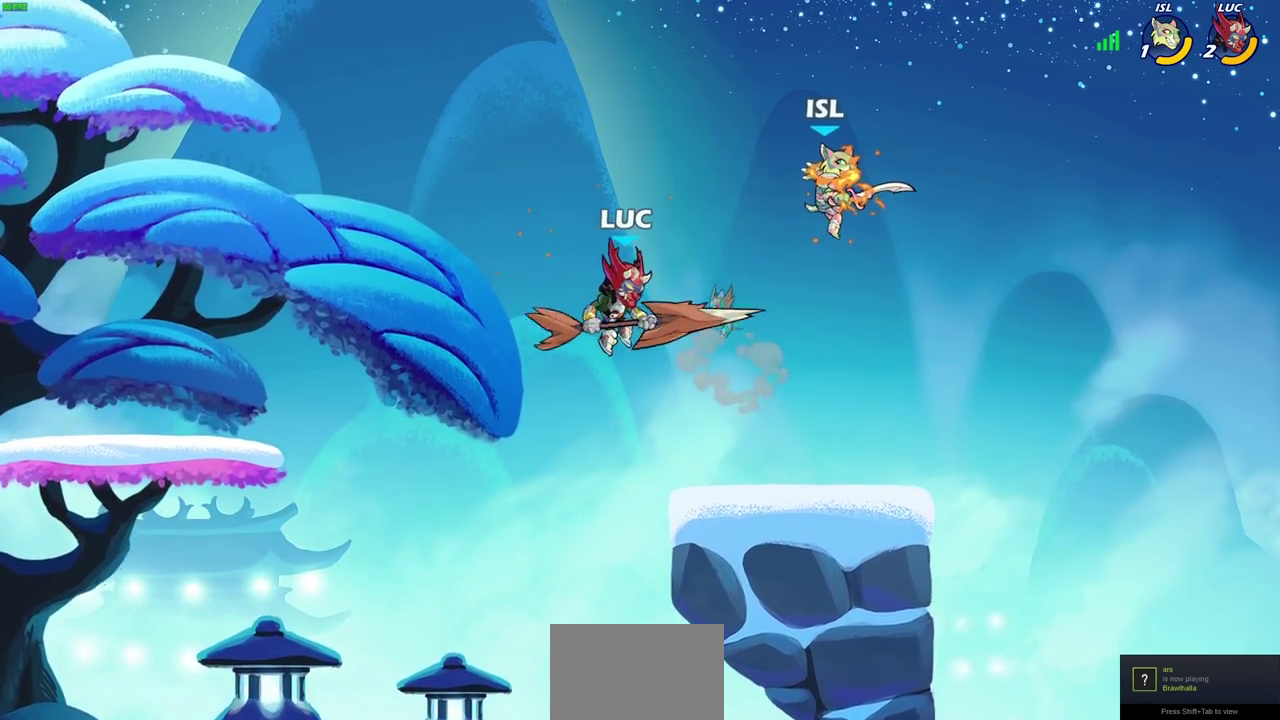
Gameplay with a controller (PlayStation layout); each line is a JSON object with the inputs held at the frame after it (dt_ms = milliseconds from this image to that frame). "events" lists button and stick changes between this image and that frame as [ms after this image, input, new state], when the widget could be followed in between.
{"dt_ms": 300, "buttons": [], "left_stick": "down-right", "right_stick": "center", "events": [[33, "left_stick", "right"], [217, "left_stick", "down-right"]]}
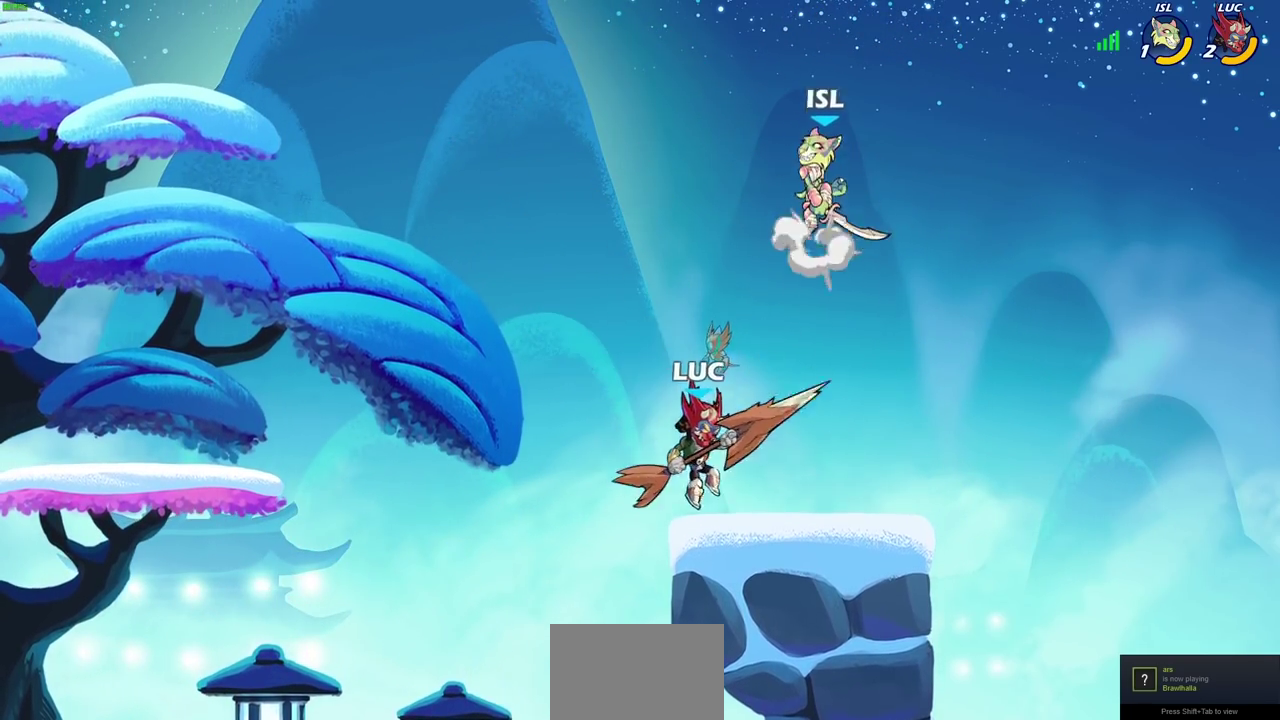
{"dt_ms": 600, "buttons": [], "left_stick": "right", "right_stick": "center", "events": [[133, "CROSS", "down"], [133, "left_stick", "up"], [167, "SQUARE", "down"], [183, "left_stick", "up-left"], [217, "CROSS", "up"], [233, "SQUARE", "up"], [233, "left_stick", "left"], [467, "left_stick", "right"]]}
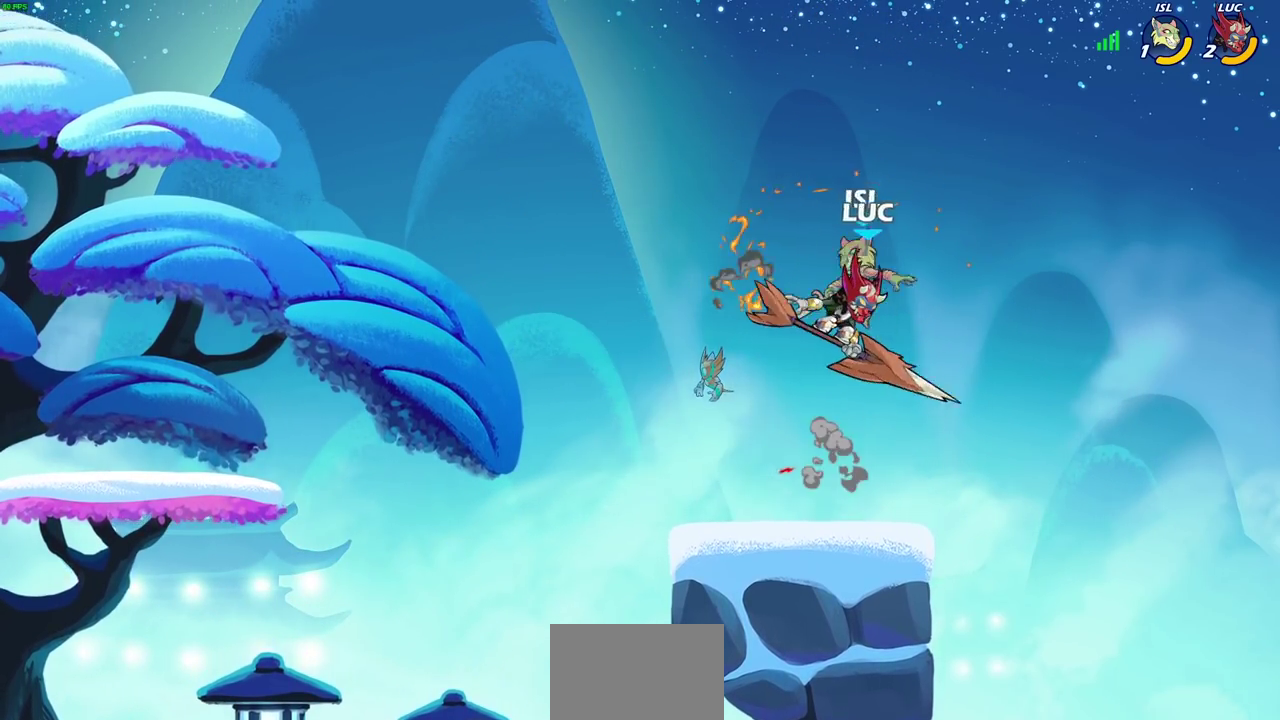
{"dt_ms": 400, "buttons": ["SQUARE", "TRIANGLE"], "left_stick": "up-left", "right_stick": "center", "events": [[117, "left_stick", "down-right"], [283, "left_stick", "left"], [367, "SQUARE", "down"], [367, "left_stick", "up-left"], [383, "TRIANGLE", "down"]]}
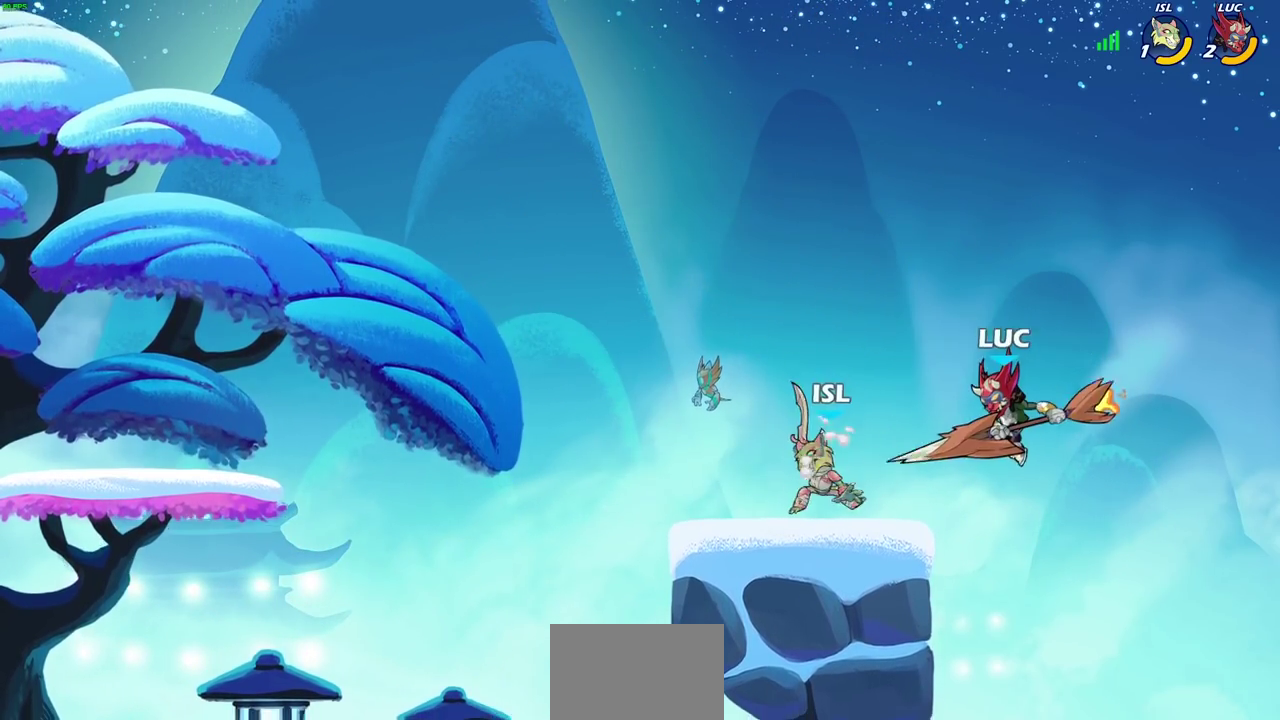
{"dt_ms": 300, "buttons": [], "left_stick": "up-left", "right_stick": "center", "events": [[17, "TRIANGLE", "up"], [50, "SQUARE", "up"]]}
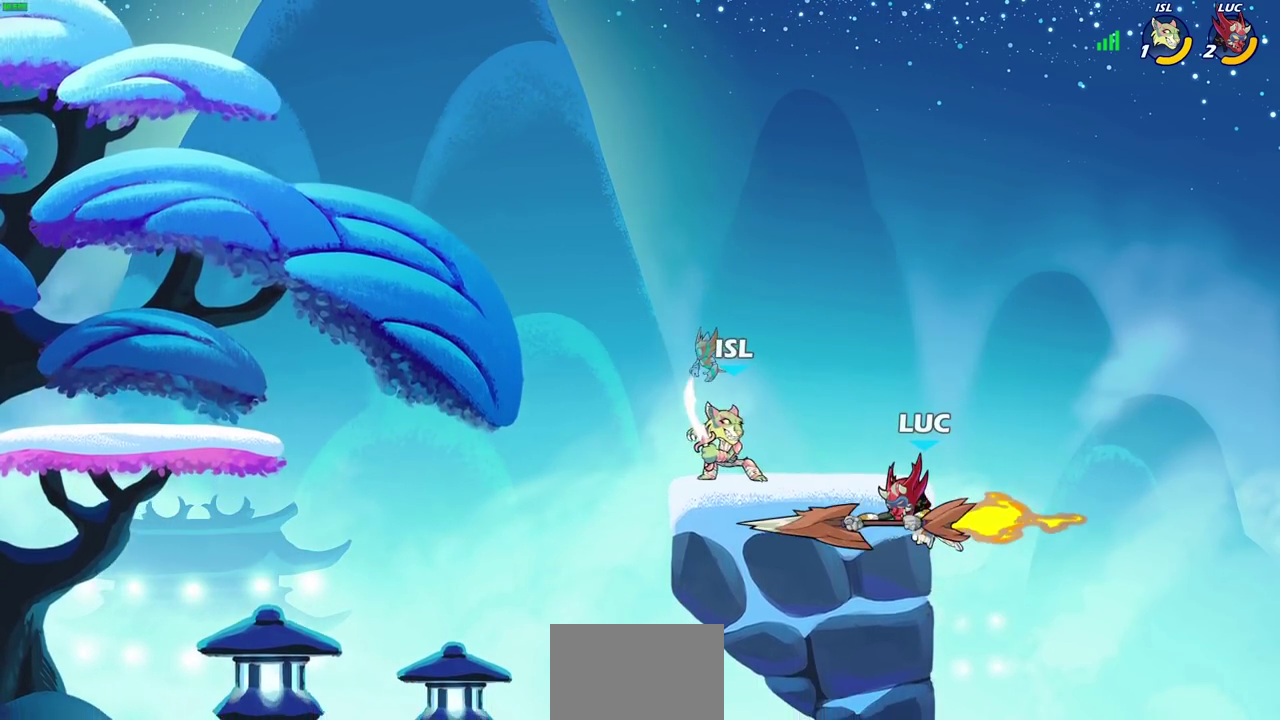
{"dt_ms": 700, "buttons": [], "left_stick": "center", "right_stick": "center", "events": [[83, "left_stick", "center"], [267, "left_stick", "right"], [400, "CROSS", "down"], [467, "left_stick", "up-left"], [483, "CROSS", "up"], [533, "left_stick", "center"], [583, "CIRCLE", "down"], [583, "R2", "down"], [650, "CIRCLE", "up"], [650, "R2", "up"]]}
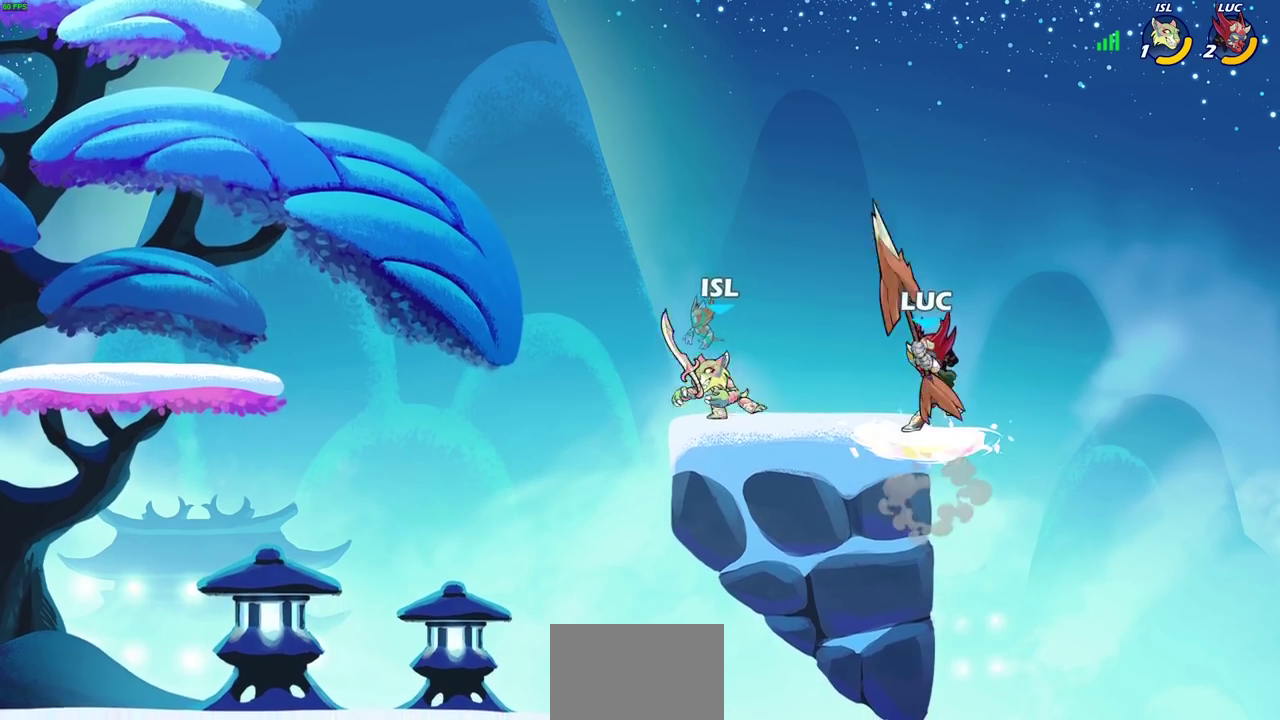
{"dt_ms": 300, "buttons": [], "left_stick": "up-left", "right_stick": "center", "events": [[250, "left_stick", "up-left"]]}
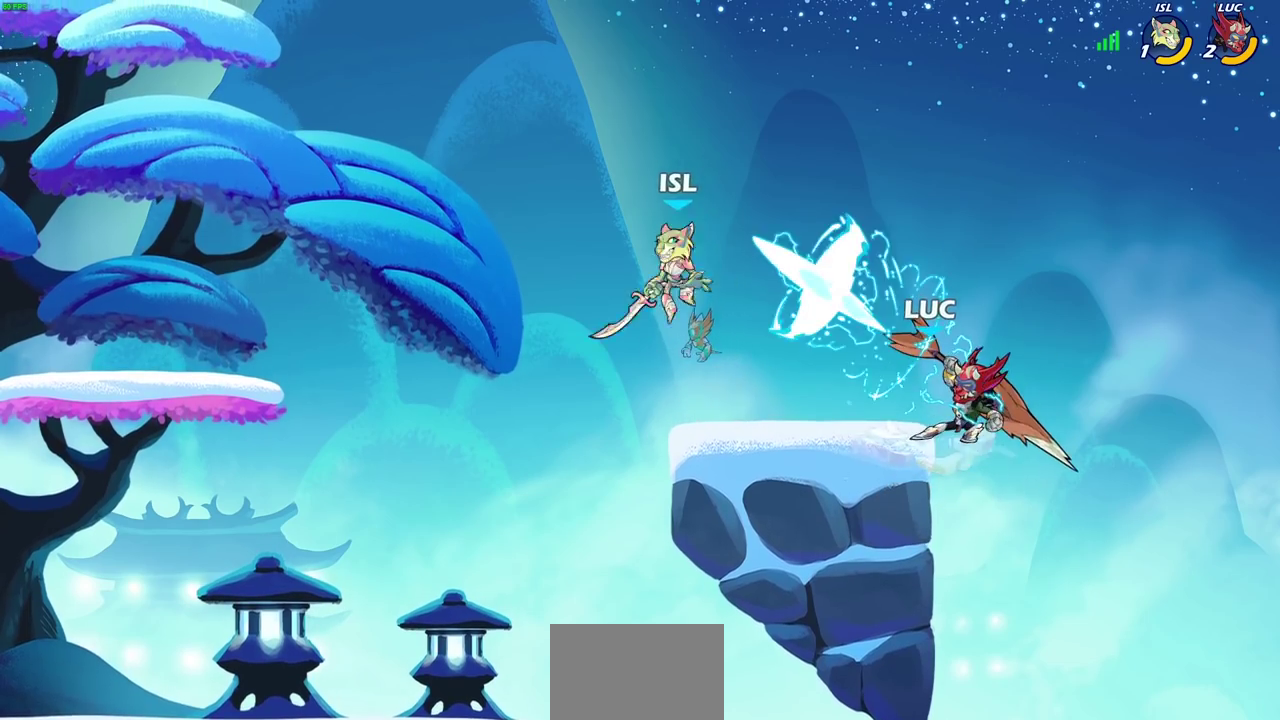
{"dt_ms": 700, "buttons": [], "left_stick": "center", "right_stick": "center", "events": [[50, "left_stick", "center"], [183, "left_stick", "right"], [383, "left_stick", "down-right"], [517, "left_stick", "up-left"], [533, "CIRCLE", "down"], [633, "left_stick", "center"], [650, "CIRCLE", "up"]]}
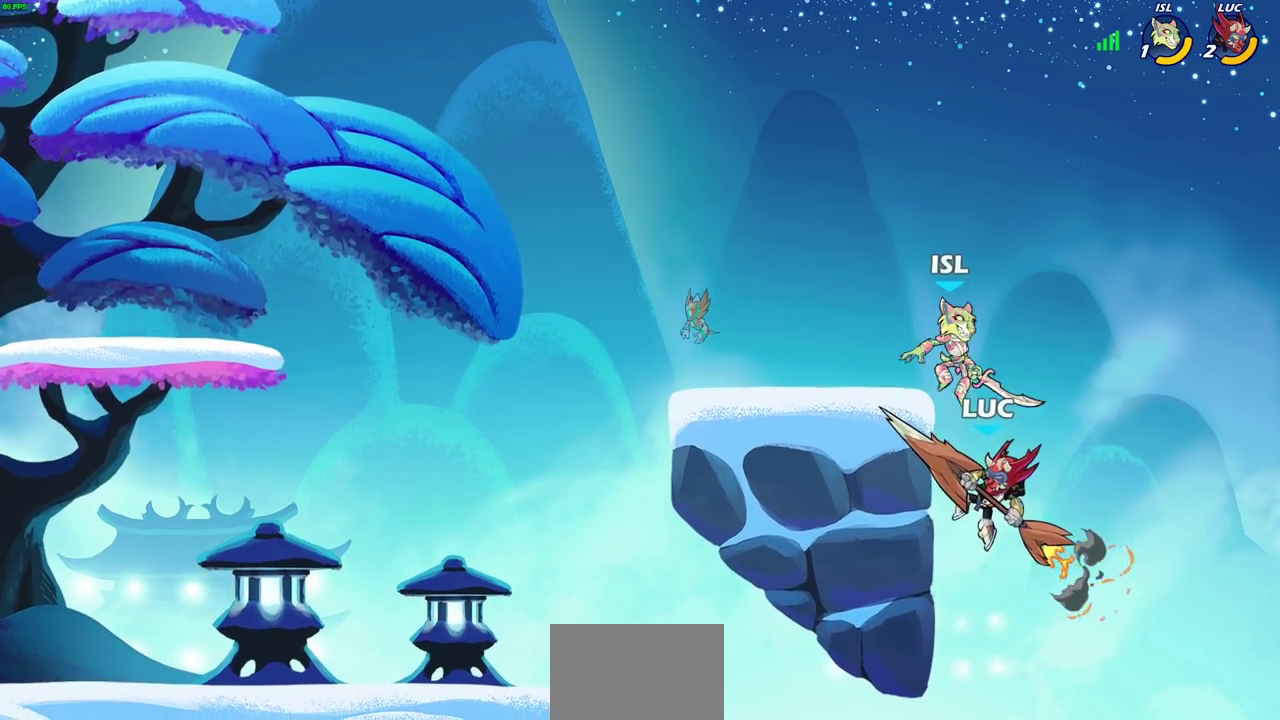
{"dt_ms": 700, "buttons": ["CROSS"], "left_stick": "up", "right_stick": "center", "events": [[200, "left_stick", "up-left"], [350, "left_stick", "left"], [533, "left_stick", "right"], [617, "left_stick", "up-right"], [650, "CROSS", "down"], [683, "left_stick", "up"]]}
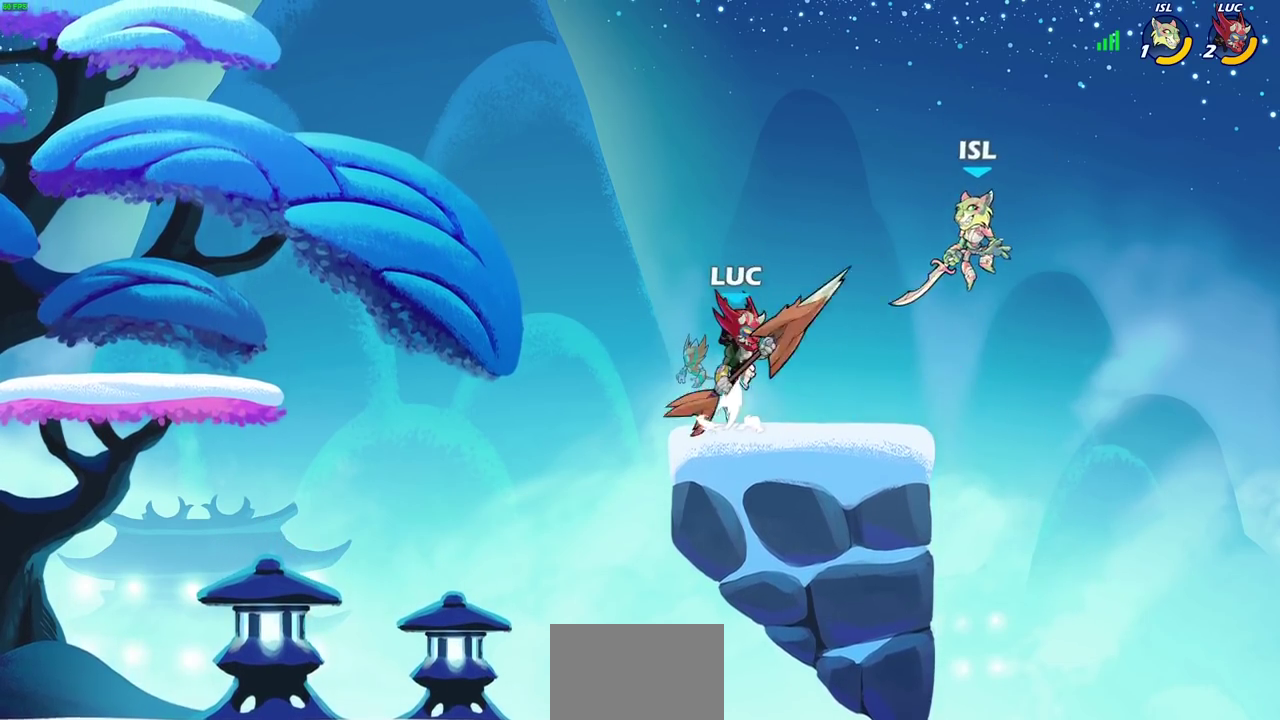
{"dt_ms": 300, "buttons": [], "left_stick": "right", "right_stick": "center", "events": [[33, "SQUARE", "down"], [50, "CROSS", "up"], [50, "left_stick", "right"], [50, "right_stick", "down-left"], [83, "SQUARE", "up"], [117, "right_stick", "center"]]}
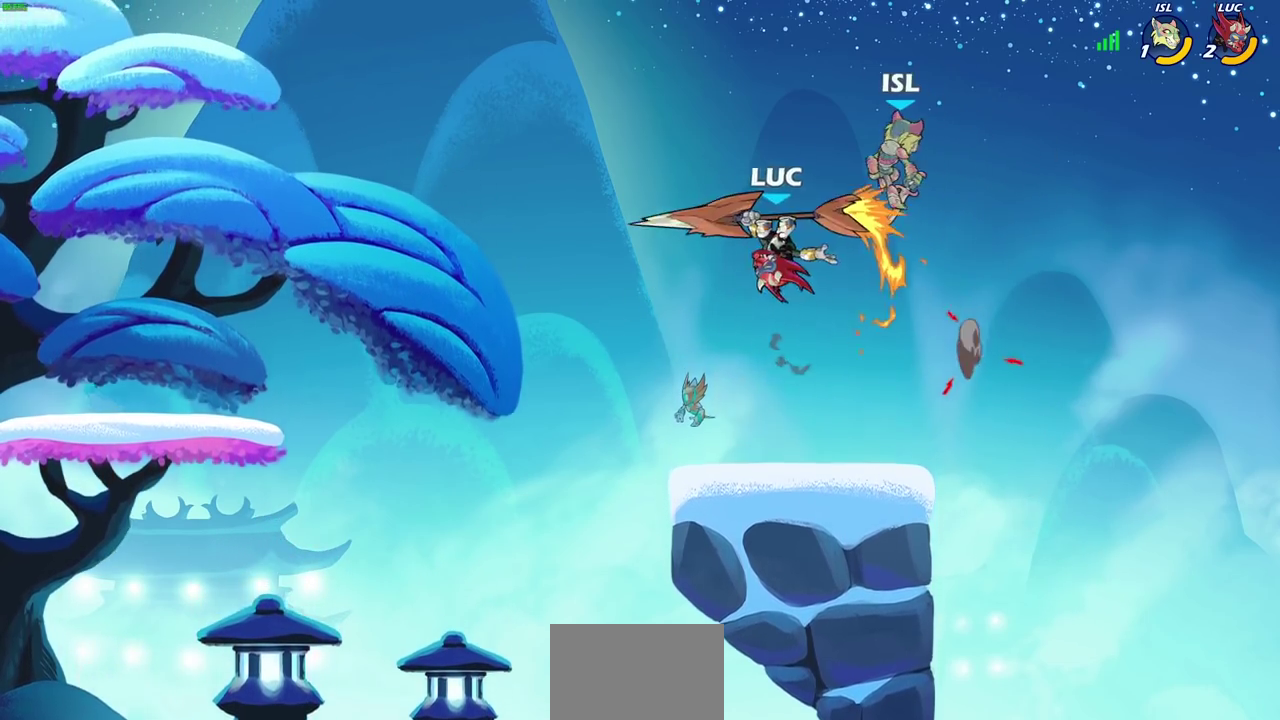
{"dt_ms": 500, "buttons": ["SQUARE"], "left_stick": "center", "right_stick": "down-left", "events": [[317, "left_stick", "left"], [383, "CROSS", "down"], [467, "SQUARE", "down"], [483, "CROSS", "up"], [483, "right_stick", "down-left"], [500, "left_stick", "center"]]}
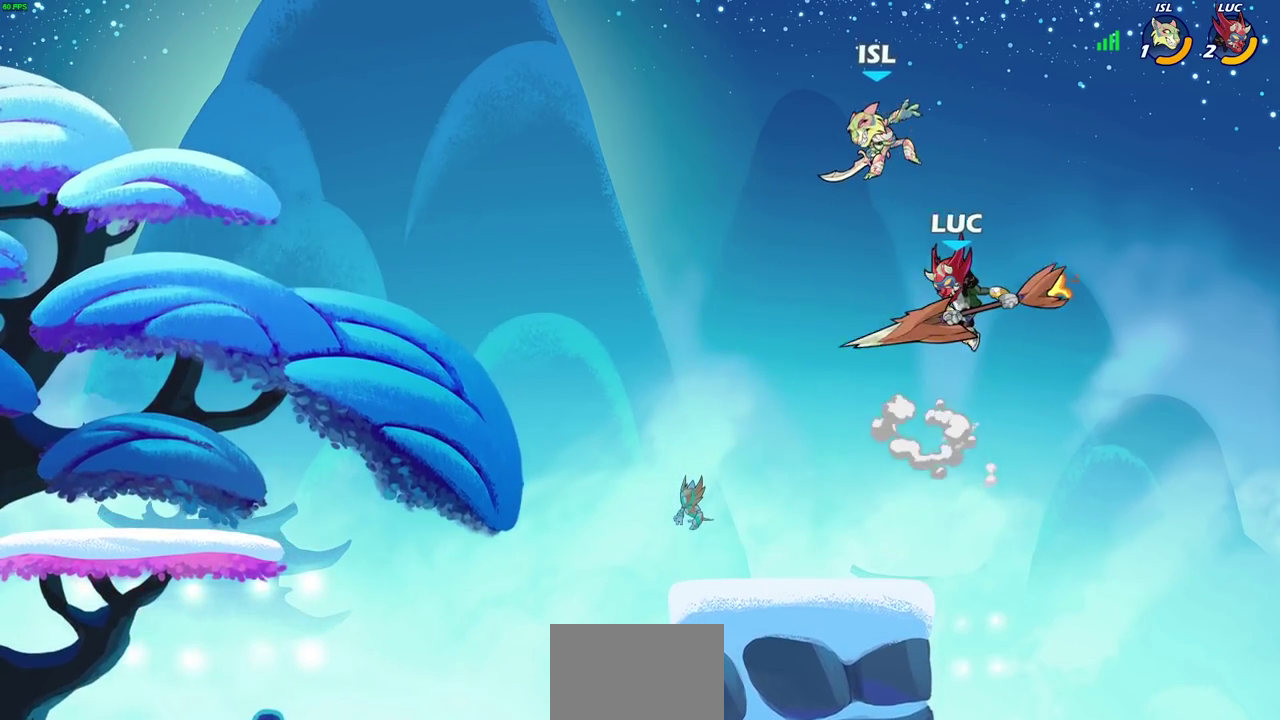
{"dt_ms": 500, "buttons": [], "left_stick": "left", "right_stick": "center"}
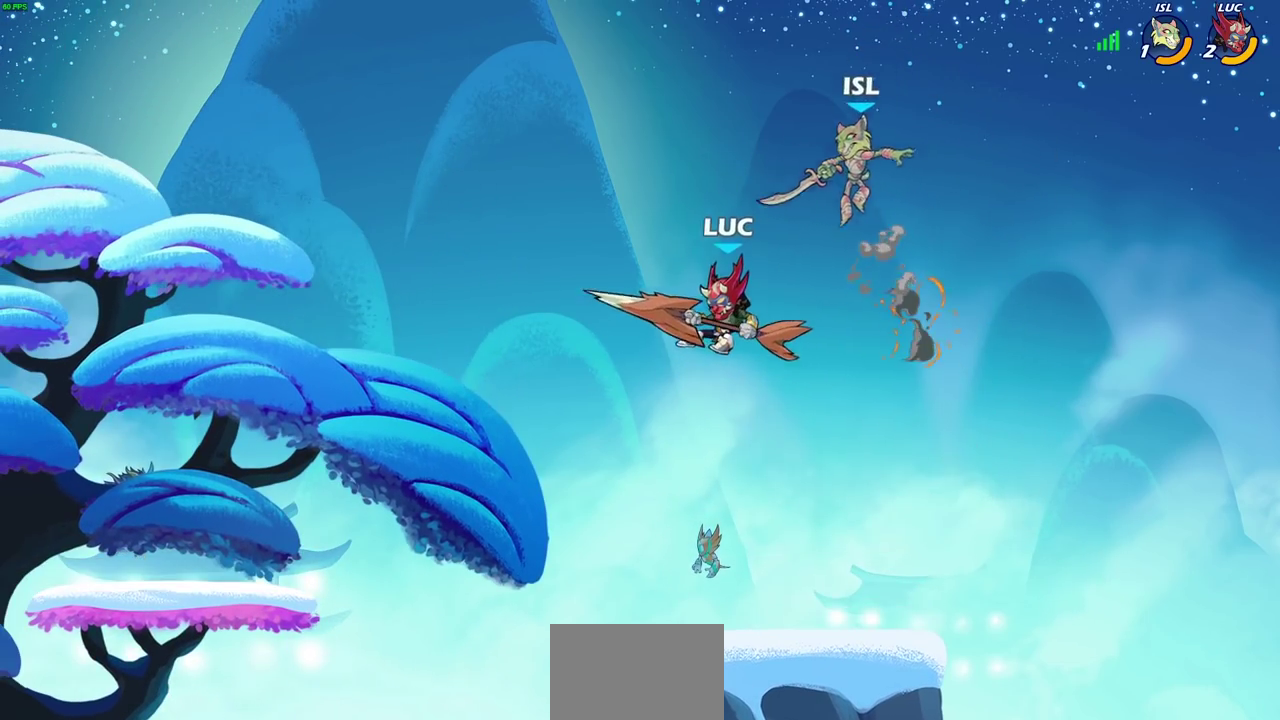
{"dt_ms": 500, "buttons": [], "left_stick": "down", "right_stick": "center", "events": [[233, "left_stick", "down-left"], [450, "left_stick", "down"]]}
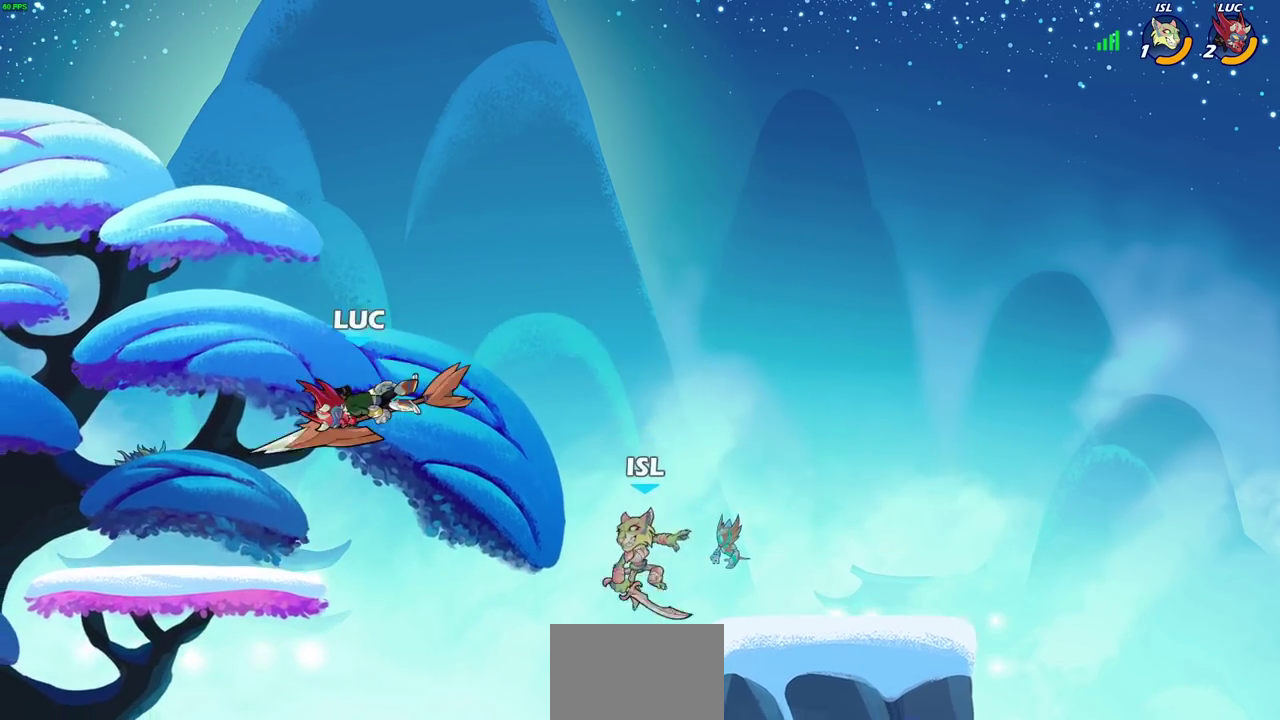
{"dt_ms": 500, "buttons": [], "left_stick": "down", "right_stick": "center", "events": [[133, "left_stick", "down-right"], [200, "left_stick", "down"], [250, "SQUARE", "down"], [350, "SQUARE", "up"]]}
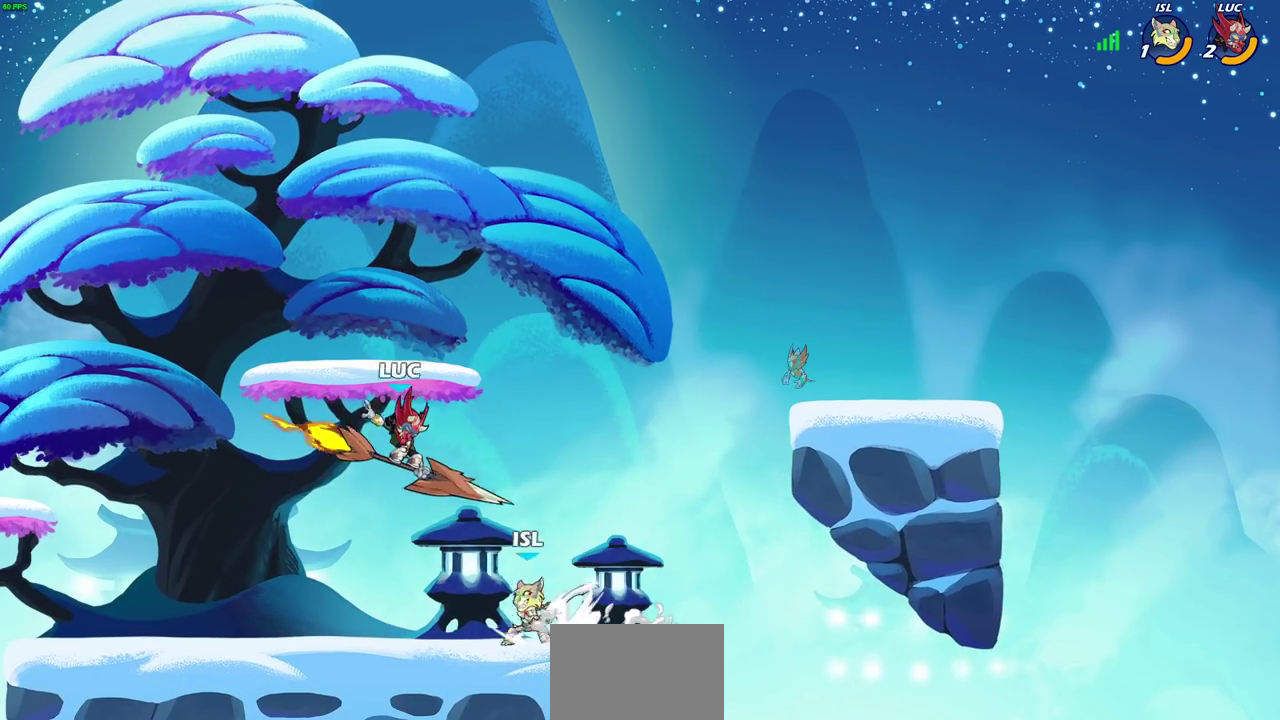
{"dt_ms": 400, "buttons": [], "left_stick": "right", "right_stick": "center", "events": [[83, "left_stick", "down-right"], [167, "left_stick", "right"]]}
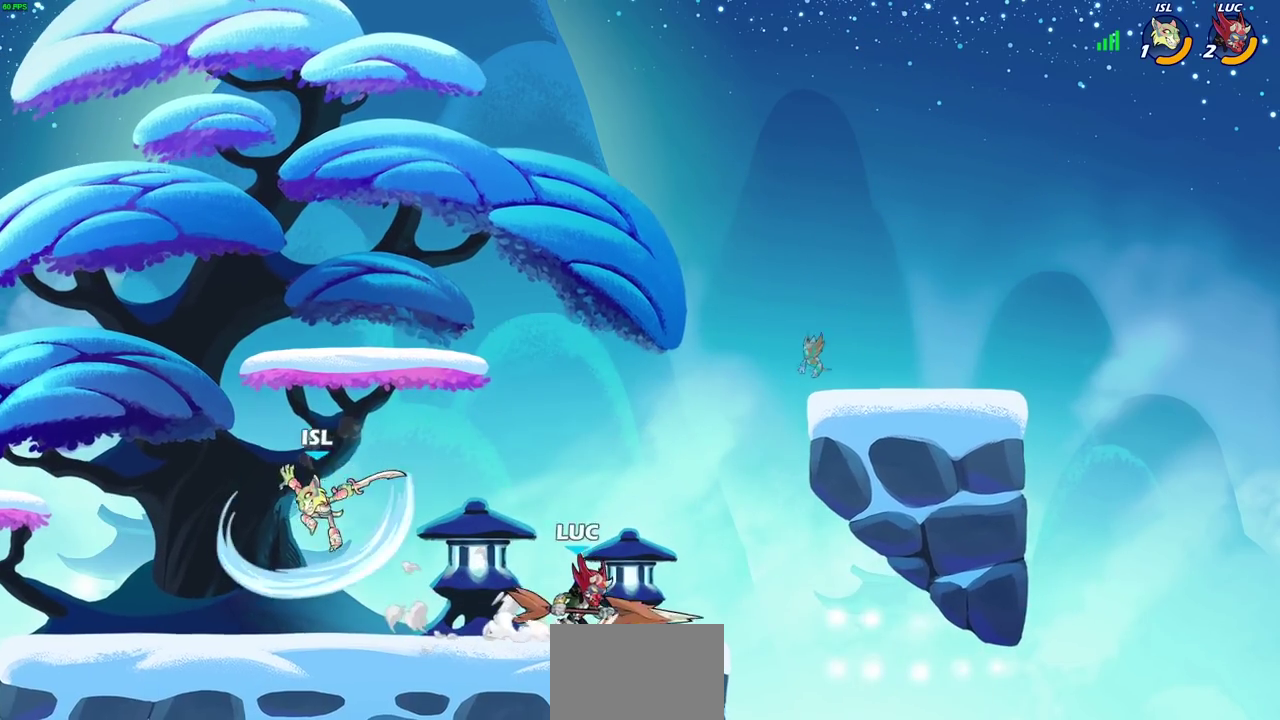
{"dt_ms": 700, "buttons": [], "left_stick": "center", "right_stick": "center", "events": [[33, "left_stick", "up-left"], [83, "left_stick", "left"], [117, "R2", "down"], [267, "SQUARE", "down"], [283, "R2", "up"], [367, "SQUARE", "up"], [450, "left_stick", "center"], [617, "CIRCLE", "down"], [667, "CIRCLE", "up"]]}
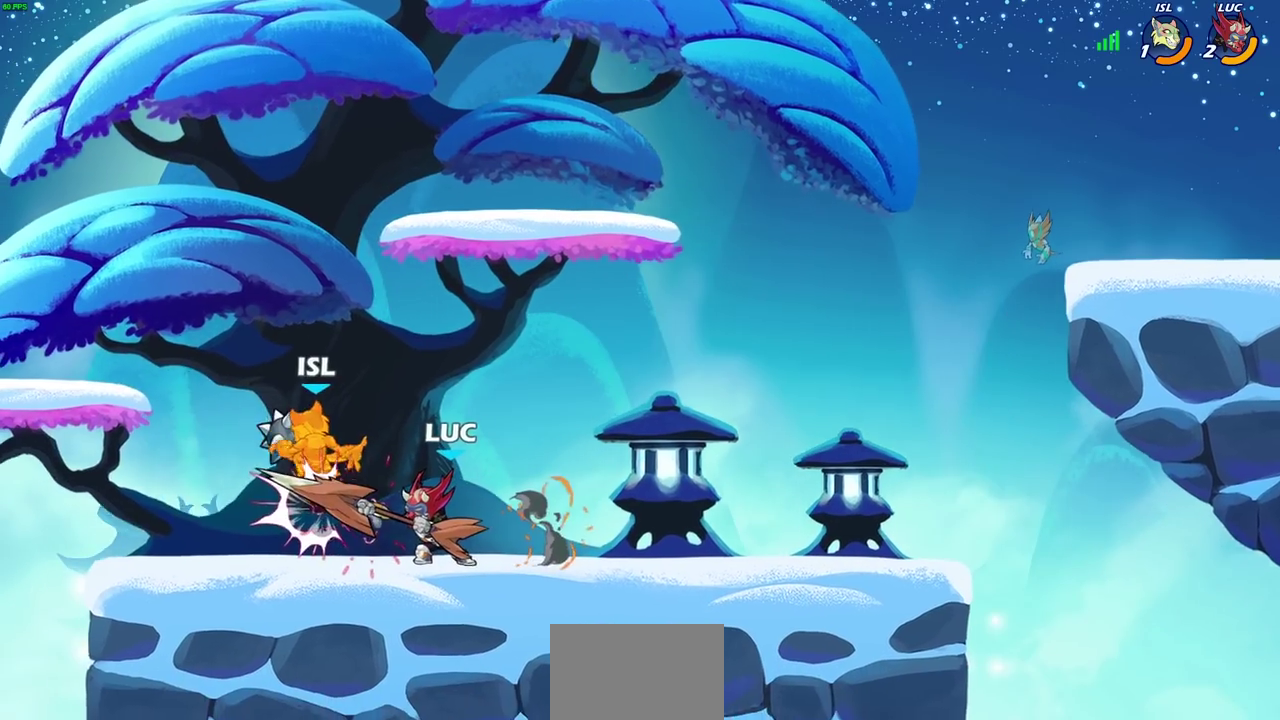
{"dt_ms": 400, "buttons": ["CIRCLE"], "left_stick": "center", "right_stick": "center", "events": [[367, "CIRCLE", "down"]]}
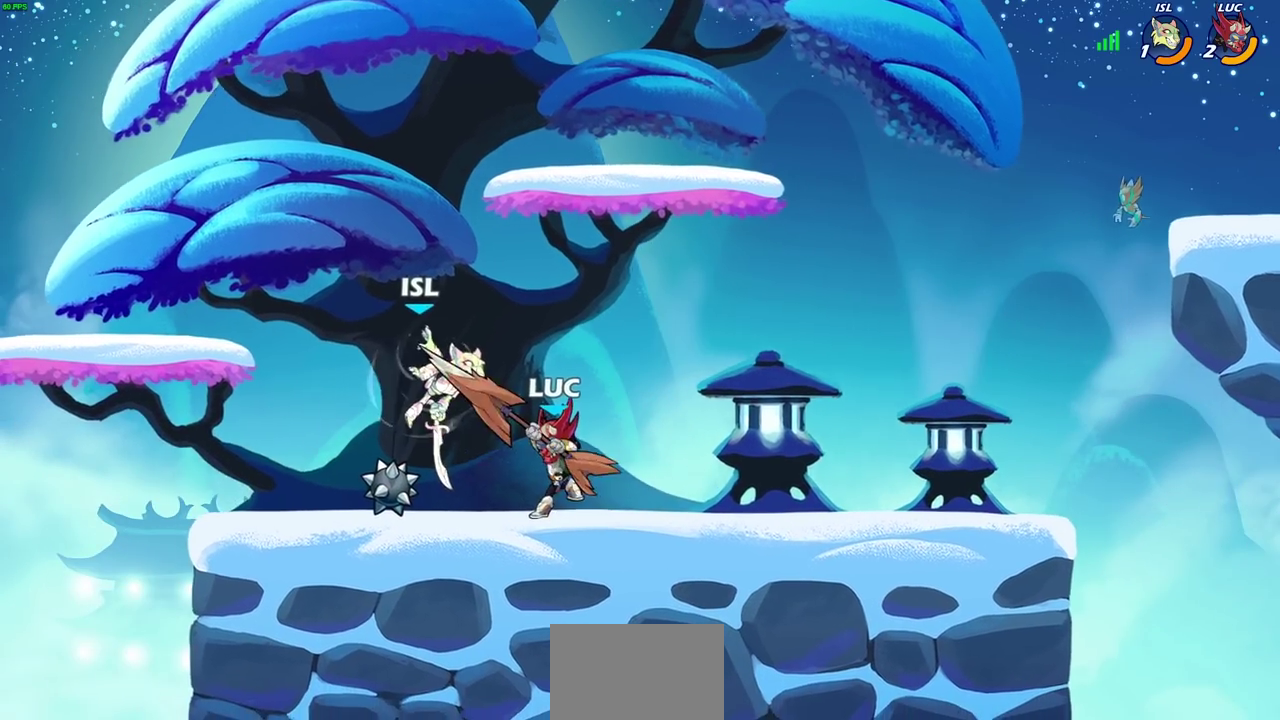
{"dt_ms": 400, "buttons": [], "left_stick": "center", "right_stick": "center", "events": [[50, "CIRCLE", "up"]]}
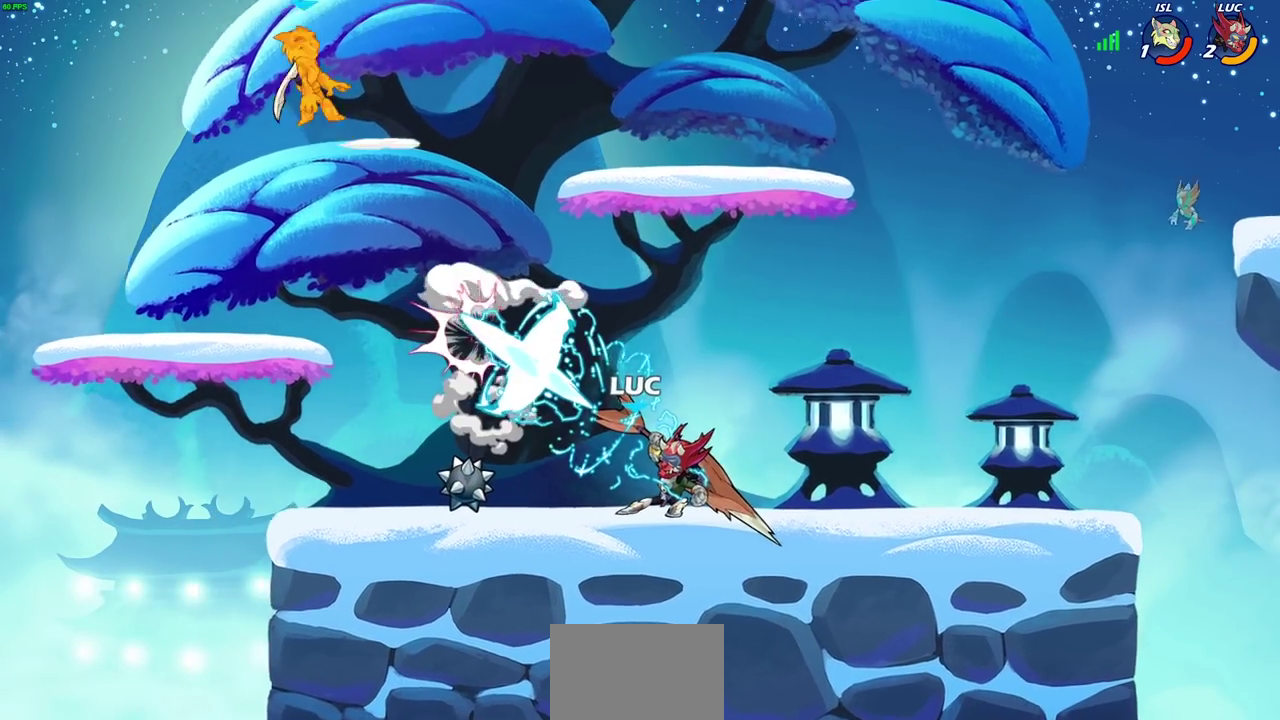
{"dt_ms": 700, "buttons": ["CROSS"], "left_stick": "left", "right_stick": "center", "events": [[200, "left_stick", "left"], [300, "R2", "down"], [550, "R2", "up"], [633, "CROSS", "down"]]}
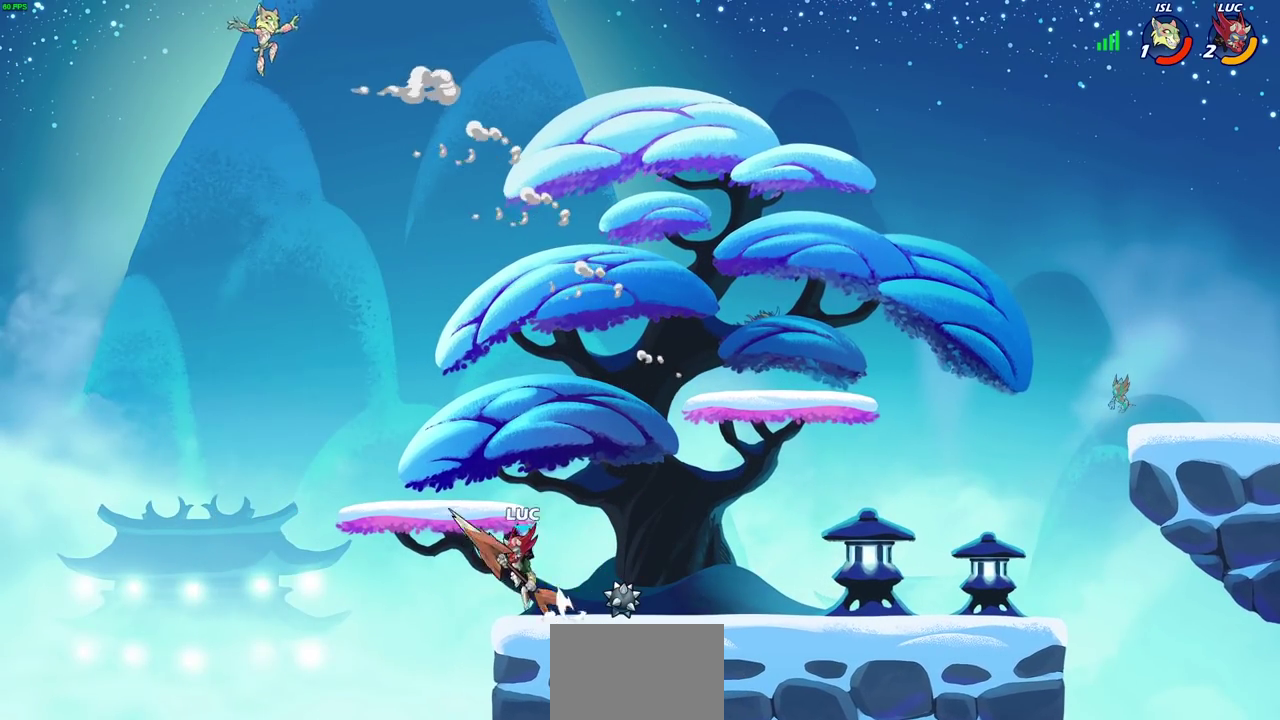
{"dt_ms": 400, "buttons": ["CIRCLE"], "left_stick": "center", "right_stick": "center", "events": [[100, "CROSS", "up"], [283, "left_stick", "up-right"], [300, "CIRCLE", "down"], [333, "left_stick", "center"]]}
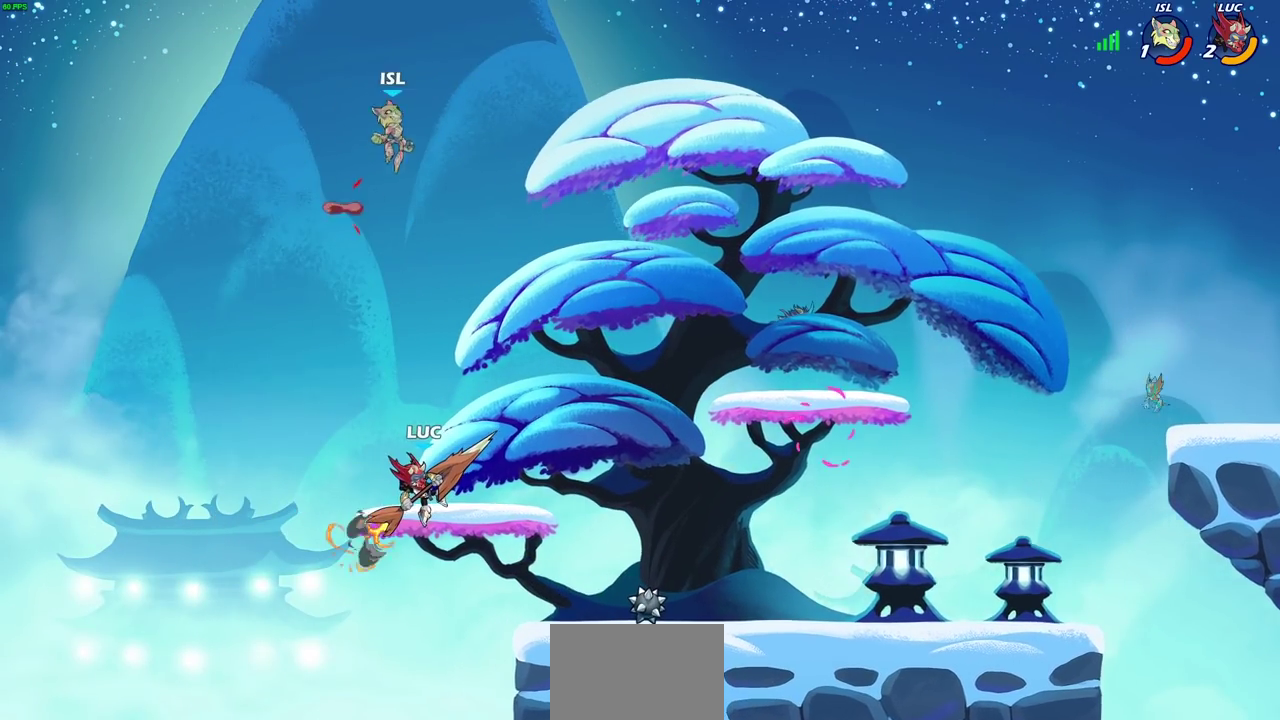
{"dt_ms": 400, "buttons": ["CROSS", "CIRCLE"], "left_stick": "center", "right_stick": "center", "events": [[400, "CROSS", "down"]]}
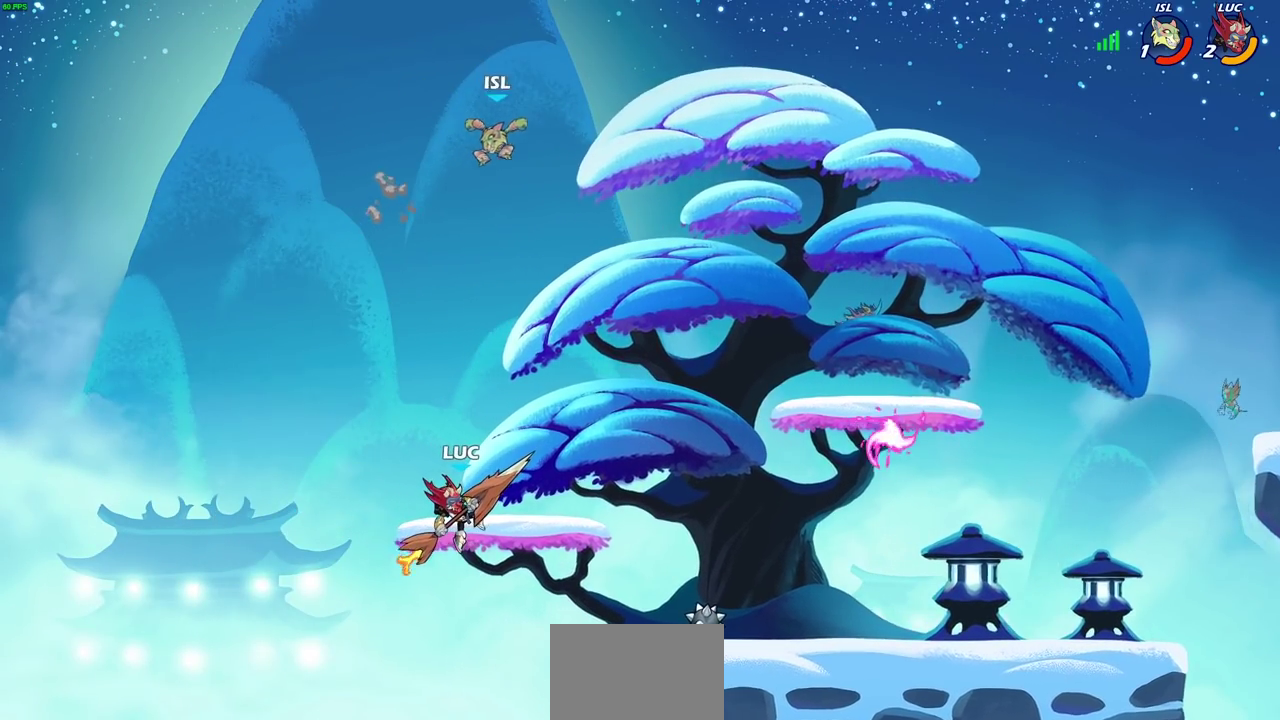
{"dt_ms": 800, "buttons": [], "left_stick": "up-right", "right_stick": "center", "events": [[417, "CROSS", "up"], [467, "CIRCLE", "up"], [617, "left_stick", "up-right"]]}
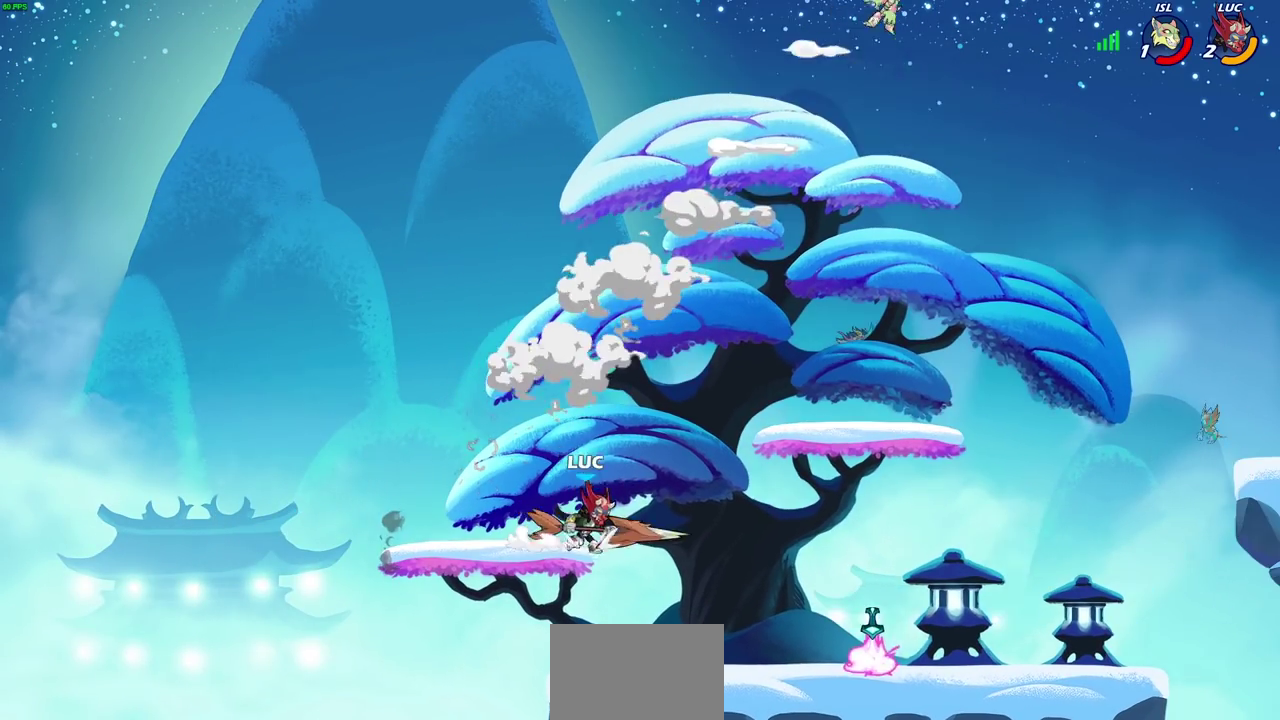
{"dt_ms": 300, "buttons": [], "left_stick": "right", "right_stick": "center", "events": [[17, "left_stick", "right"]]}
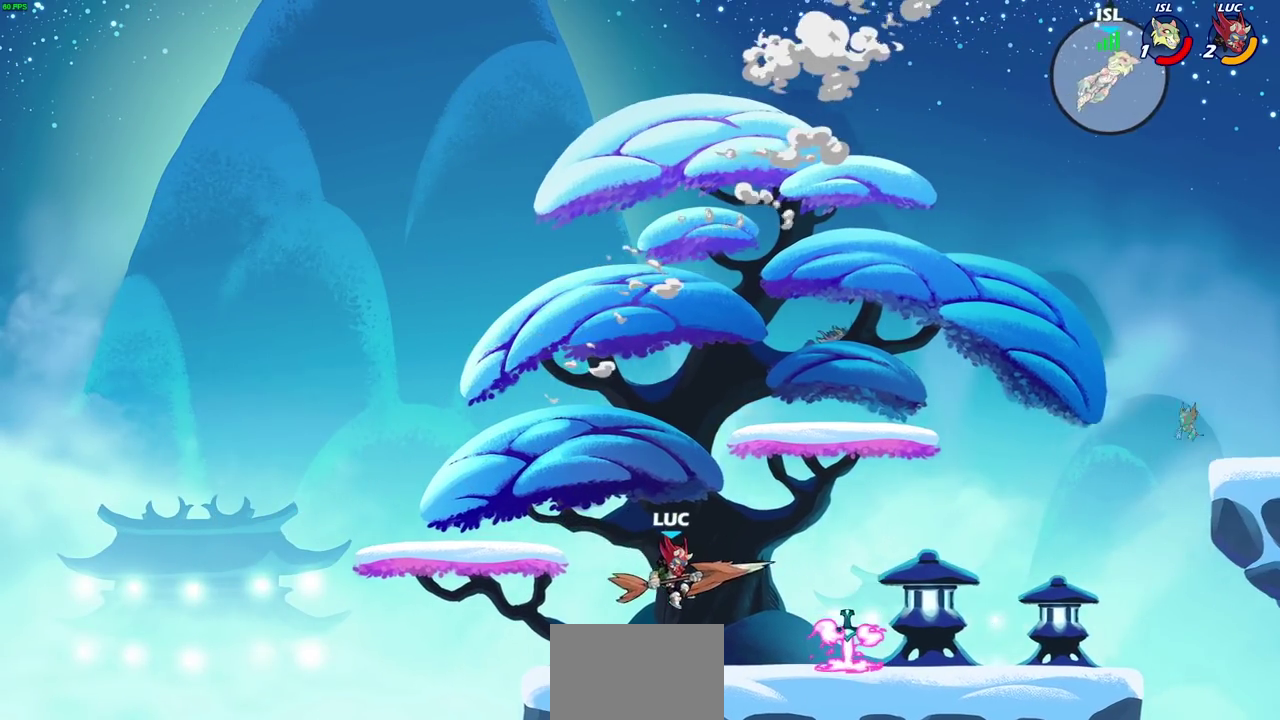
{"dt_ms": 500, "buttons": ["CROSS"], "left_stick": "right", "right_stick": "center", "events": [[183, "CROSS", "down"], [283, "CROSS", "up"], [400, "CROSS", "down"]]}